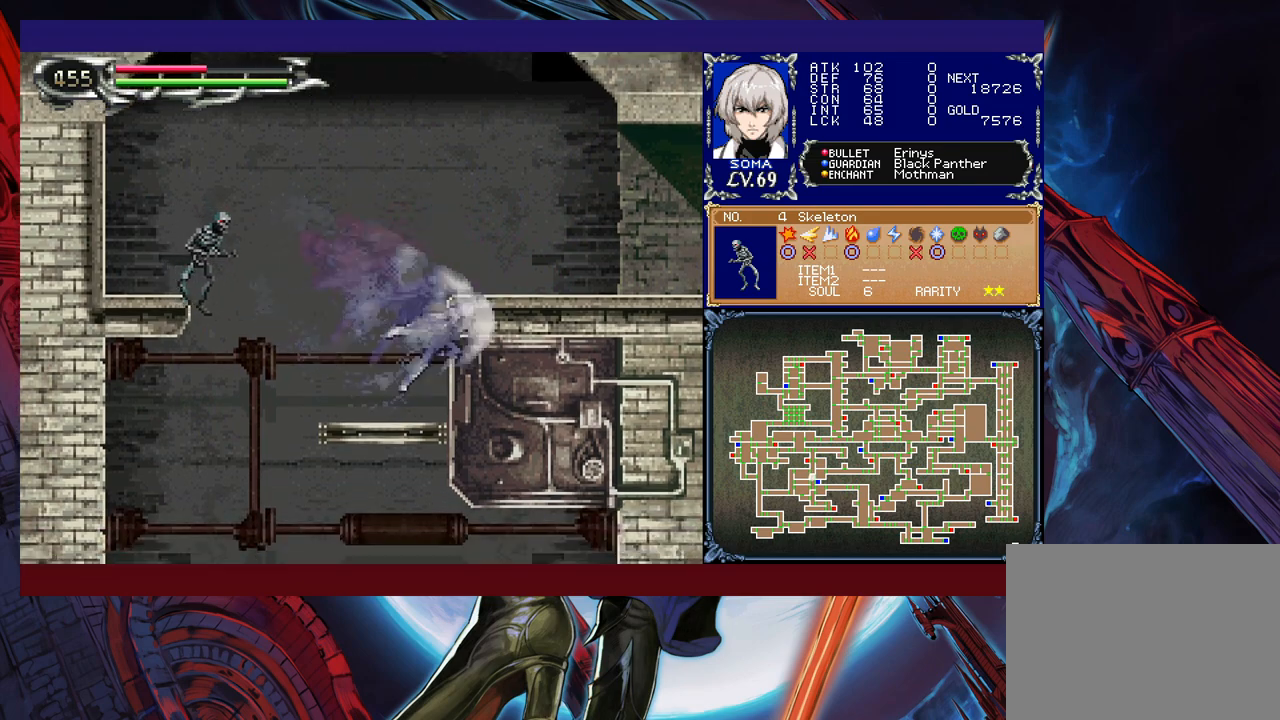
Gameplay with a controller (Xbox layout); each line is a JSON object with the inputs held at the frame after it. "events" lists button and stick changes between this image and that frame as [ms after this image, input, new state], when the widget could be followed in between. Not read: L2 R2 right_stick.
{"buttons": ["R1"], "left_stick": "center", "events": [[217, "left_stick", "center"]]}
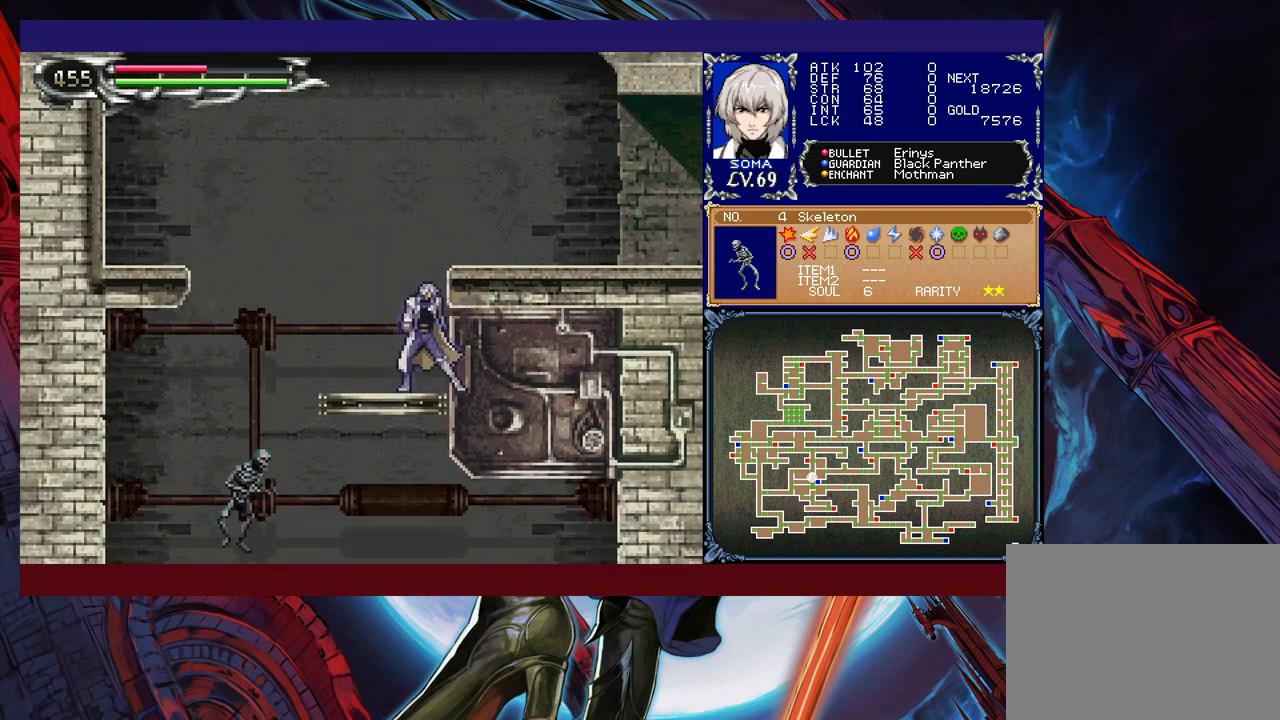
{"buttons": ["B", "R1"], "left_stick": "right", "events": [[250, "B", "down"], [400, "left_stick", "right"]]}
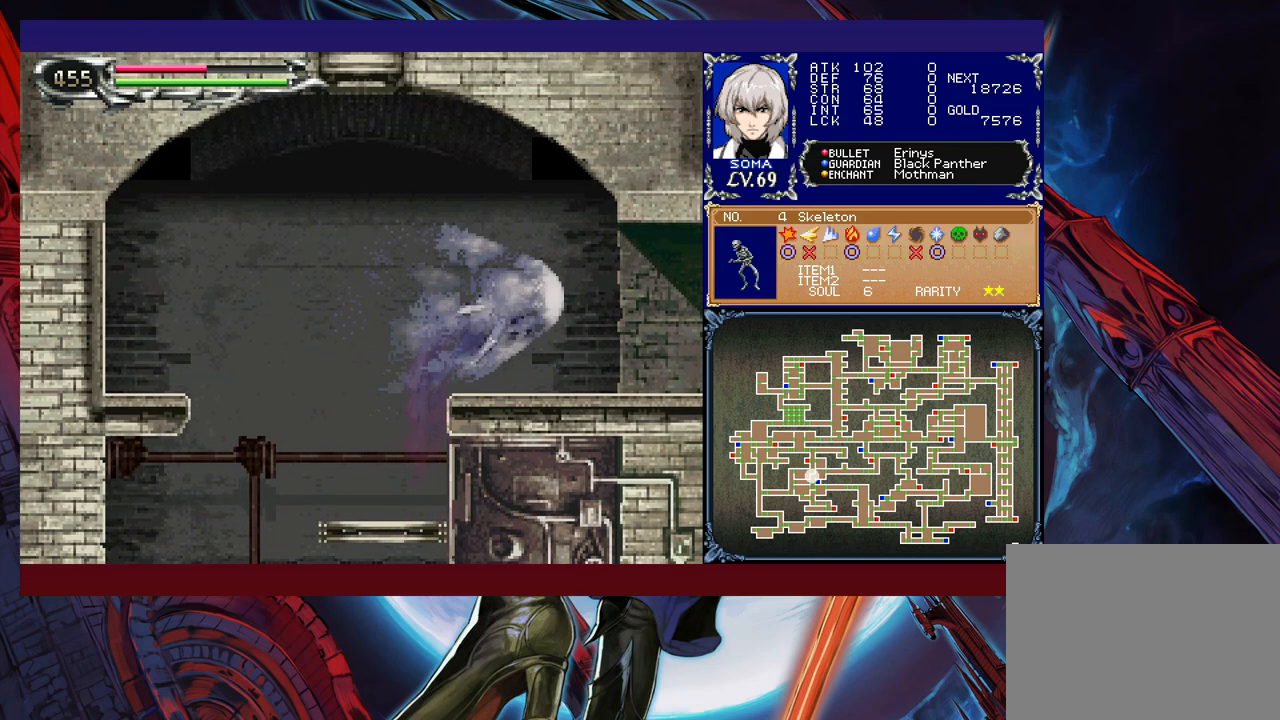
{"buttons": ["R1"], "left_stick": "right", "events": [[100, "B", "up"]]}
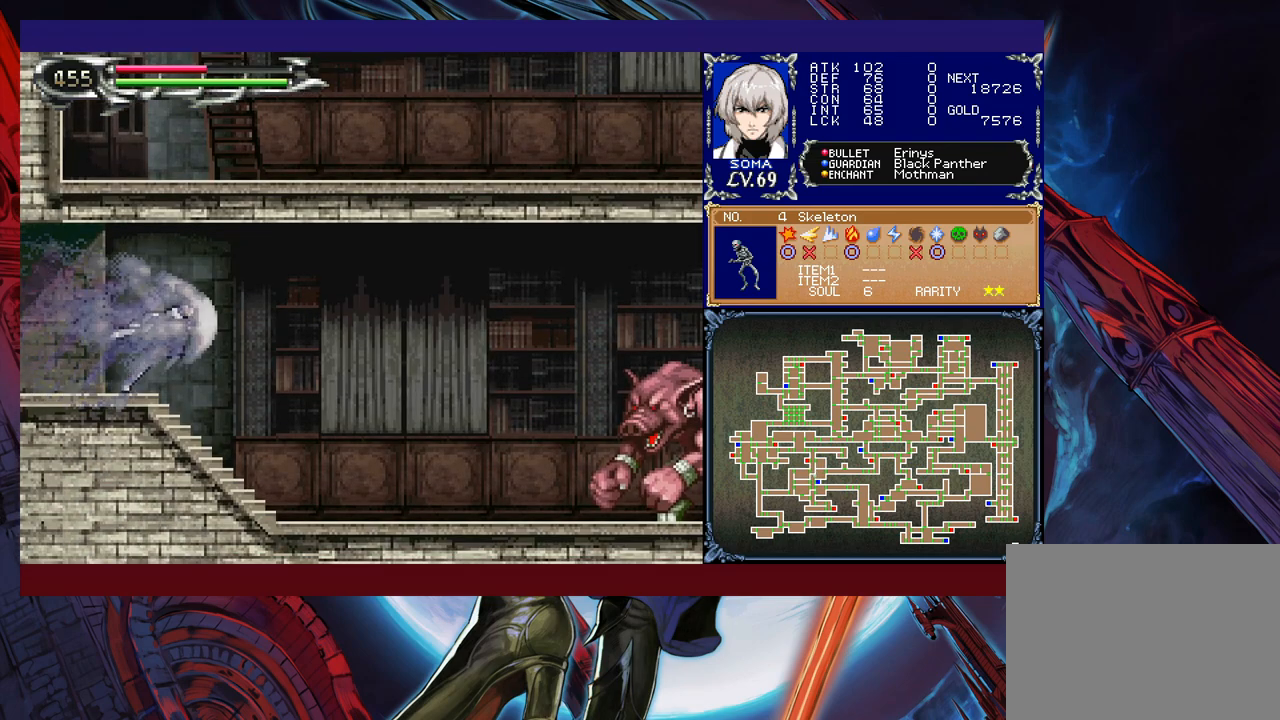
{"buttons": ["A", "R1"], "left_stick": "right", "events": [[400, "A", "down"]]}
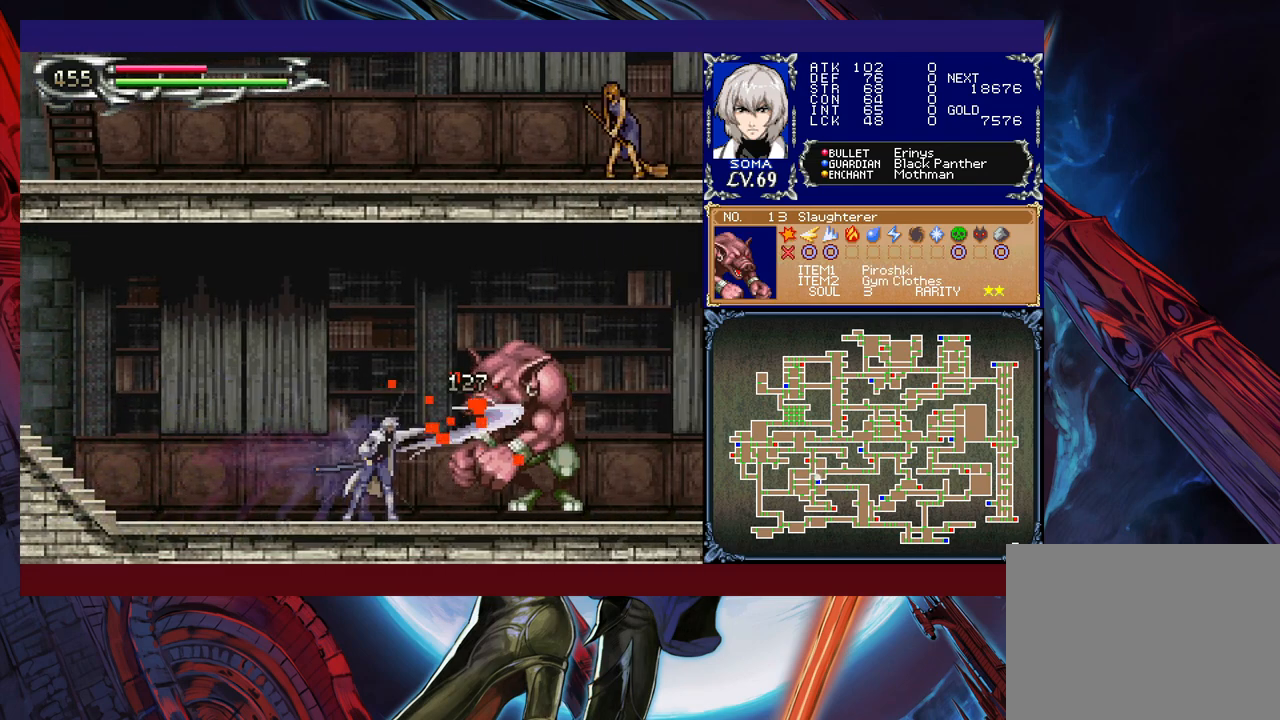
{"buttons": ["R1"], "left_stick": "right", "events": [[67, "A", "up"]]}
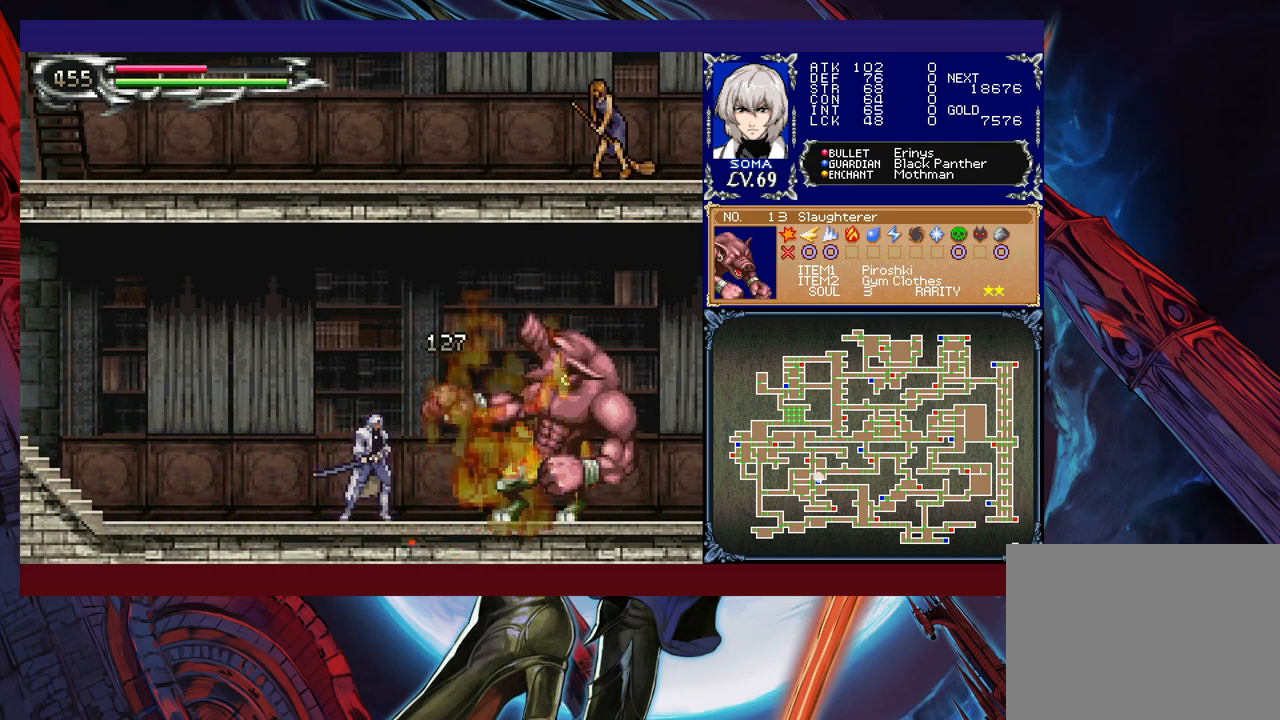
{"buttons": ["R1"], "left_stick": "right", "events": []}
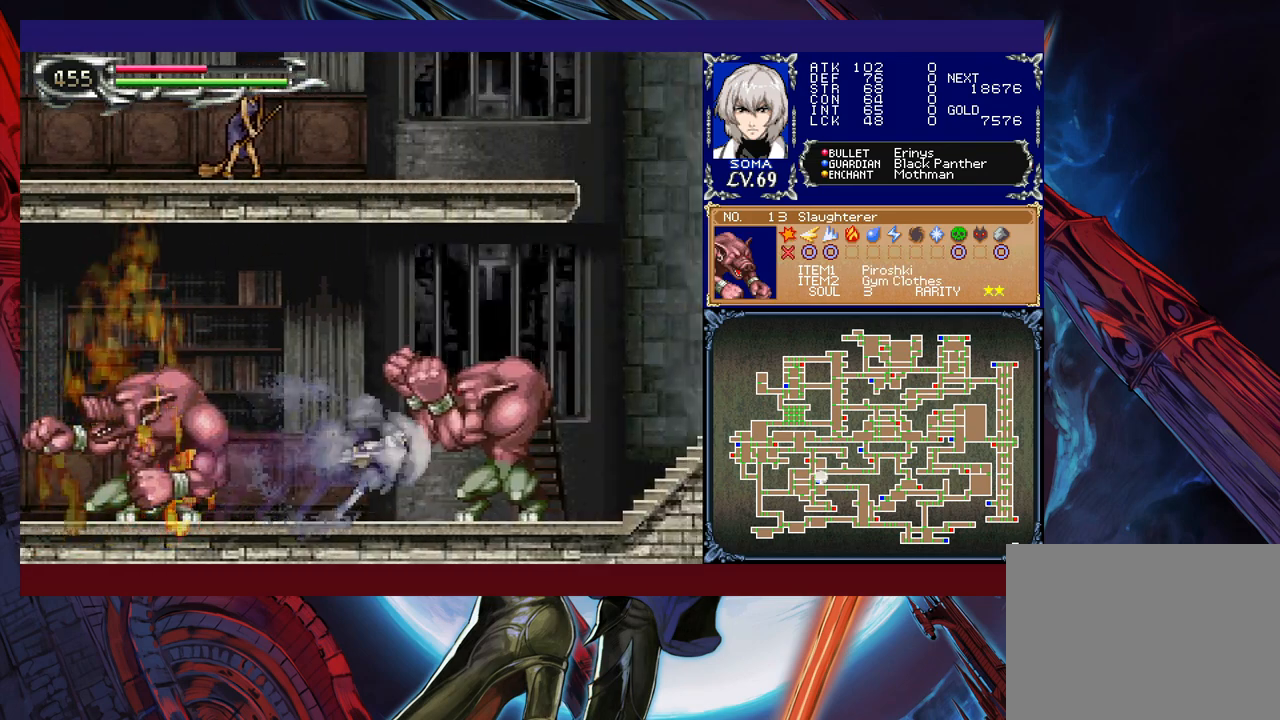
{"buttons": ["R1"], "left_stick": "right", "events": [[67, "A", "down"], [167, "A", "up"]]}
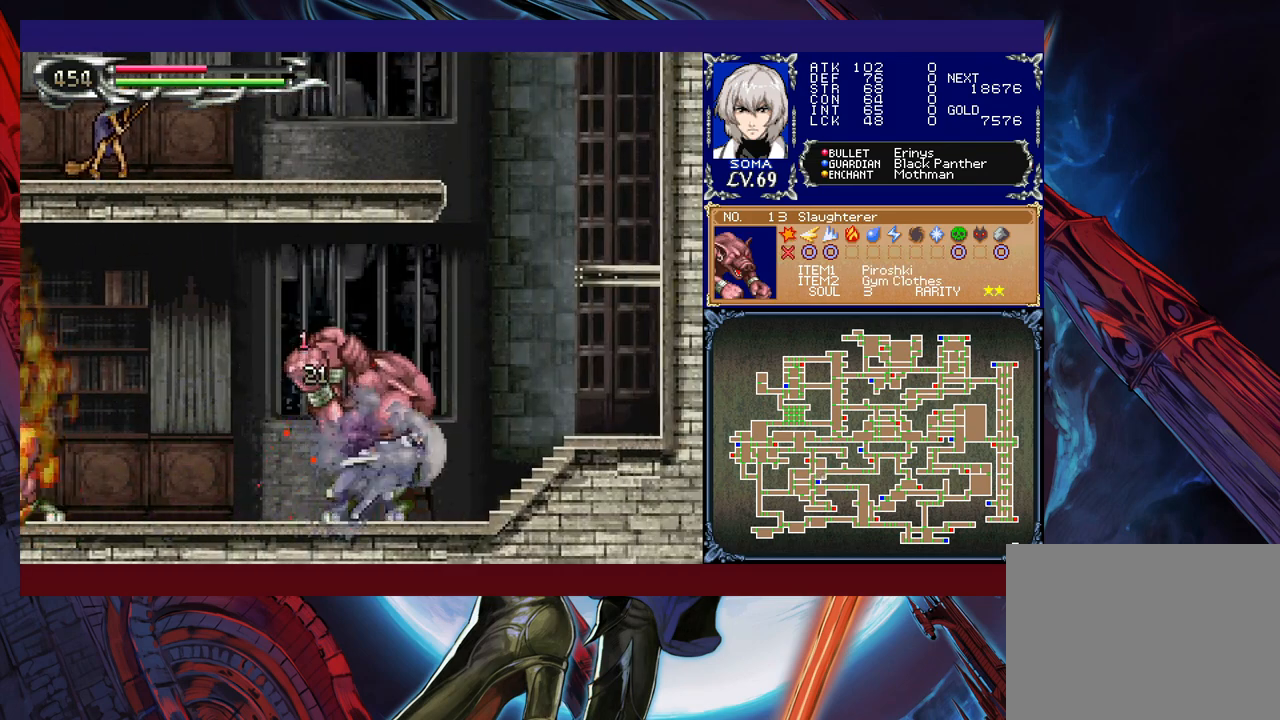
{"buttons": ["R1"], "left_stick": "right", "events": [[167, "B", "down"], [200, "A", "down"], [200, "B", "up"], [217, "left_stick", "left"], [300, "A", "up"], [400, "left_stick", "right"]]}
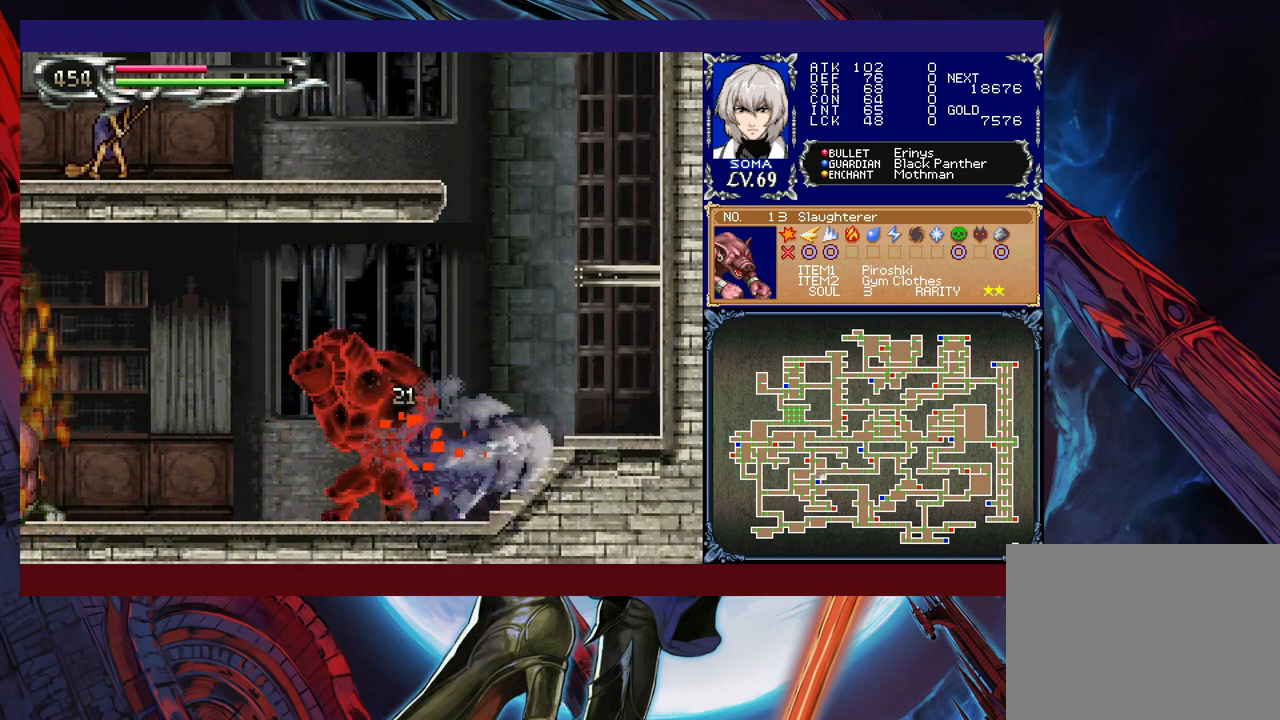
{"buttons": ["R1"], "left_stick": "right", "events": [[117, "B", "down"], [117, "left_stick", "center"], [167, "B", "up"], [167, "left_stick", "left"], [200, "A", "down"], [267, "left_stick", "right"], [300, "A", "up"]]}
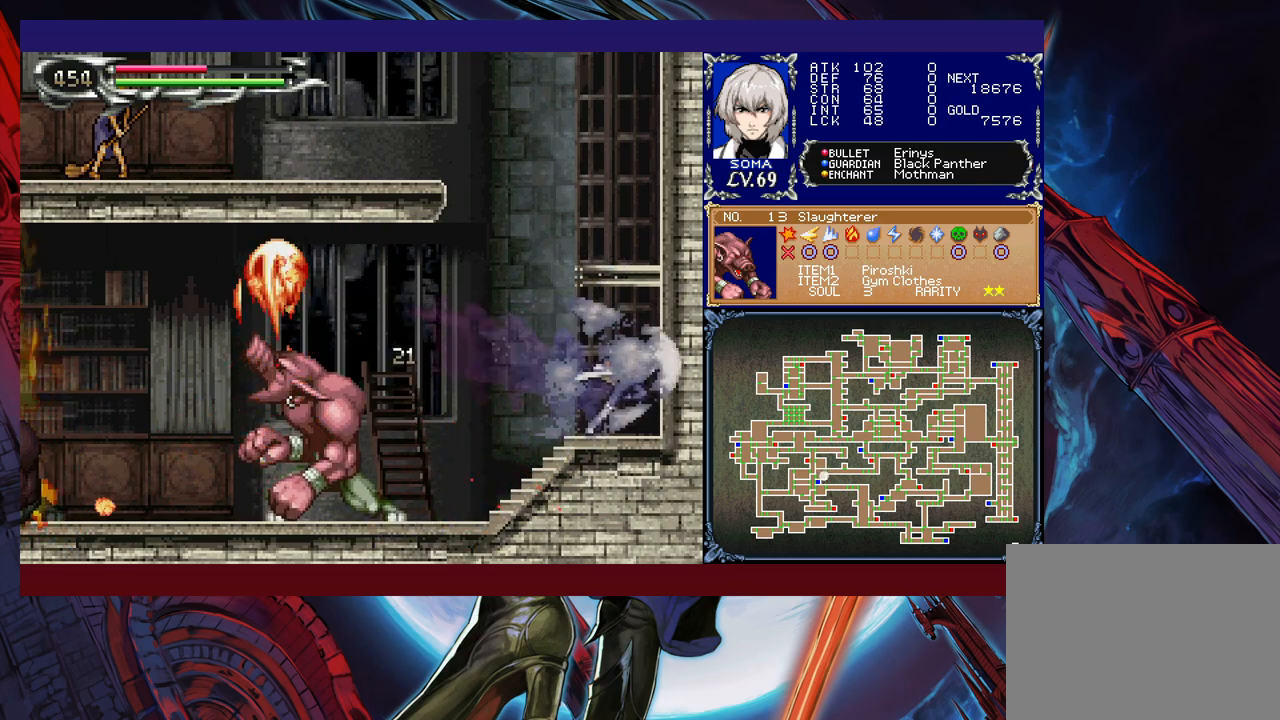
{"buttons": ["R1"], "left_stick": "right", "events": [[117, "left_stick", "left"], [300, "B", "down"], [317, "A", "down"], [317, "B", "up"], [417, "A", "up"], [417, "left_stick", "right"]]}
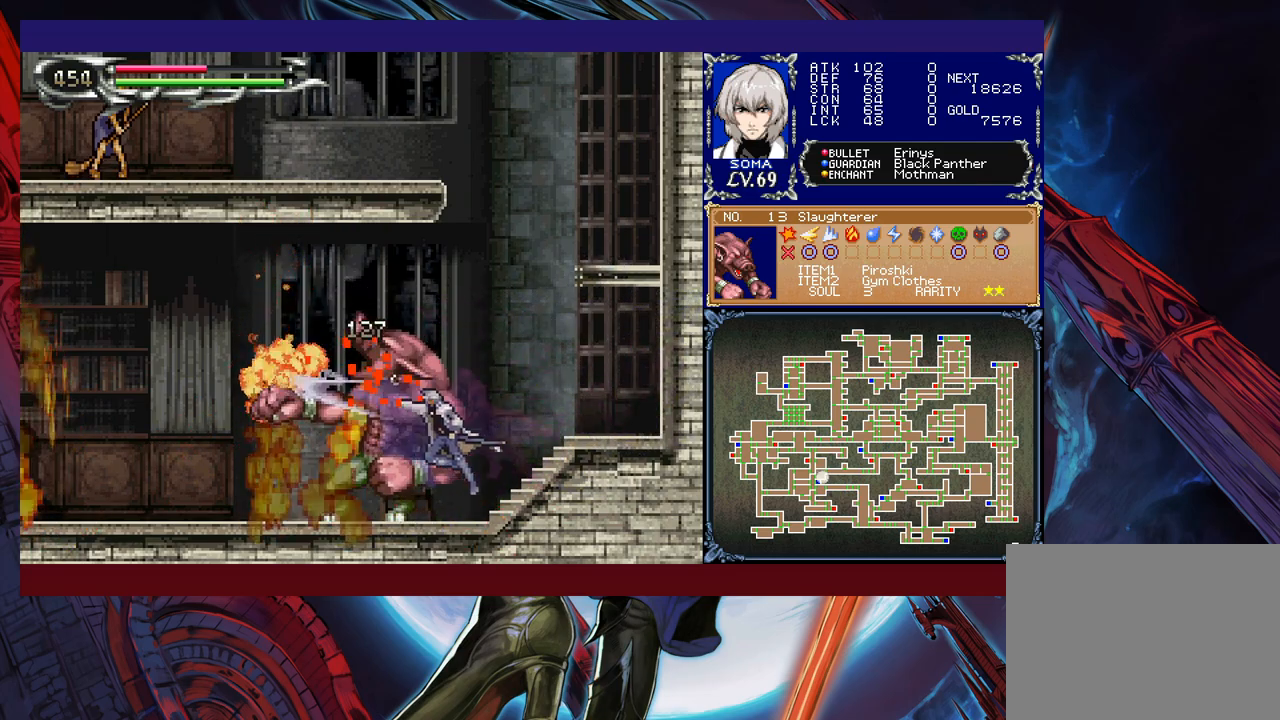
{"buttons": ["B", "R1"], "left_stick": "center", "events": [[367, "B", "down"], [467, "left_stick", "center"]]}
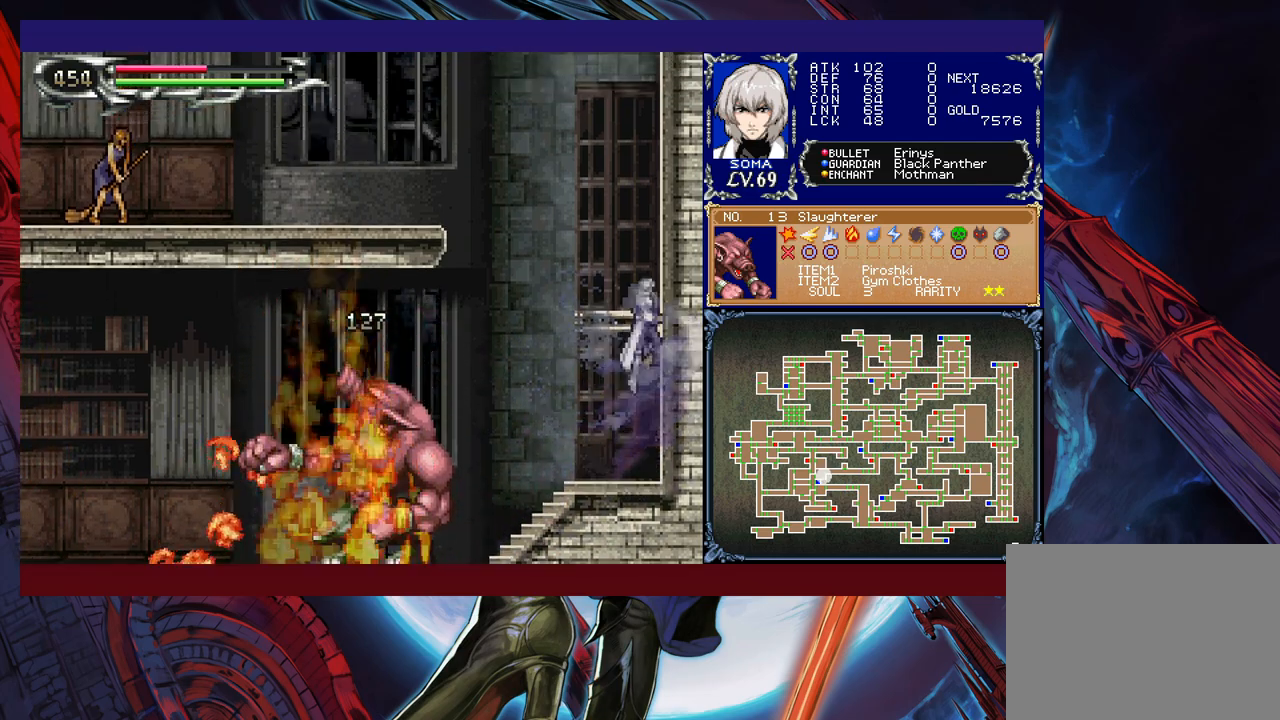
{"buttons": ["R1"], "left_stick": "left", "events": [[17, "left_stick", "left"], [117, "B", "up"], [167, "B", "down"], [467, "B", "up"]]}
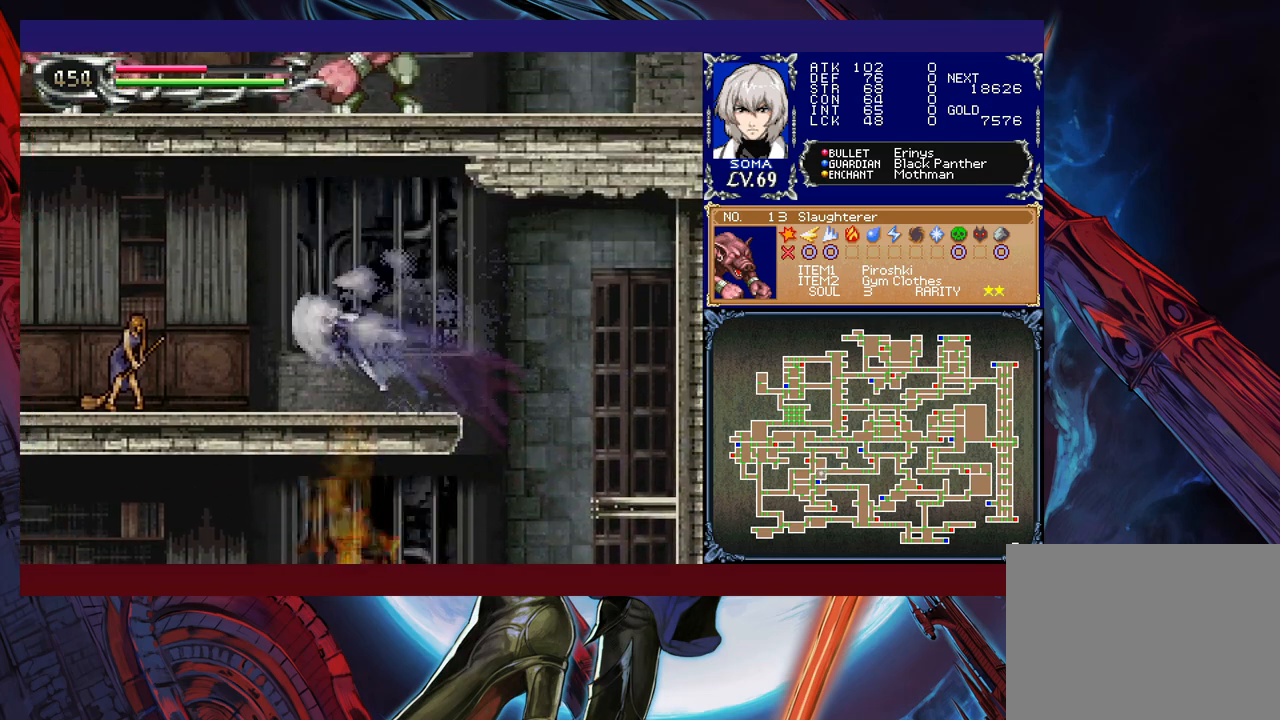
{"buttons": ["R1"], "left_stick": "left", "events": [[100, "A", "down"], [200, "A", "up"]]}
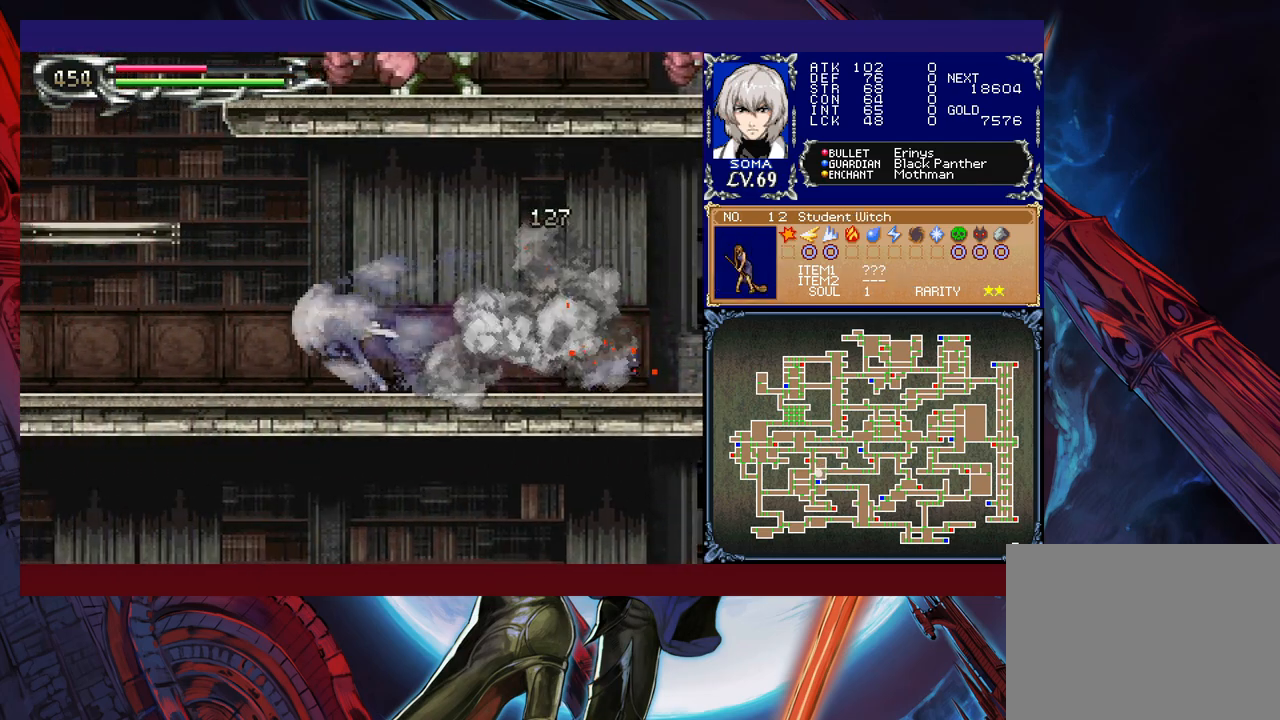
{"buttons": ["R1"], "left_stick": "right", "events": [[117, "B", "down"], [300, "B", "up"], [300, "left_stick", "up-right"], [317, "Y", "down"], [450, "Y", "up"], [467, "left_stick", "right"]]}
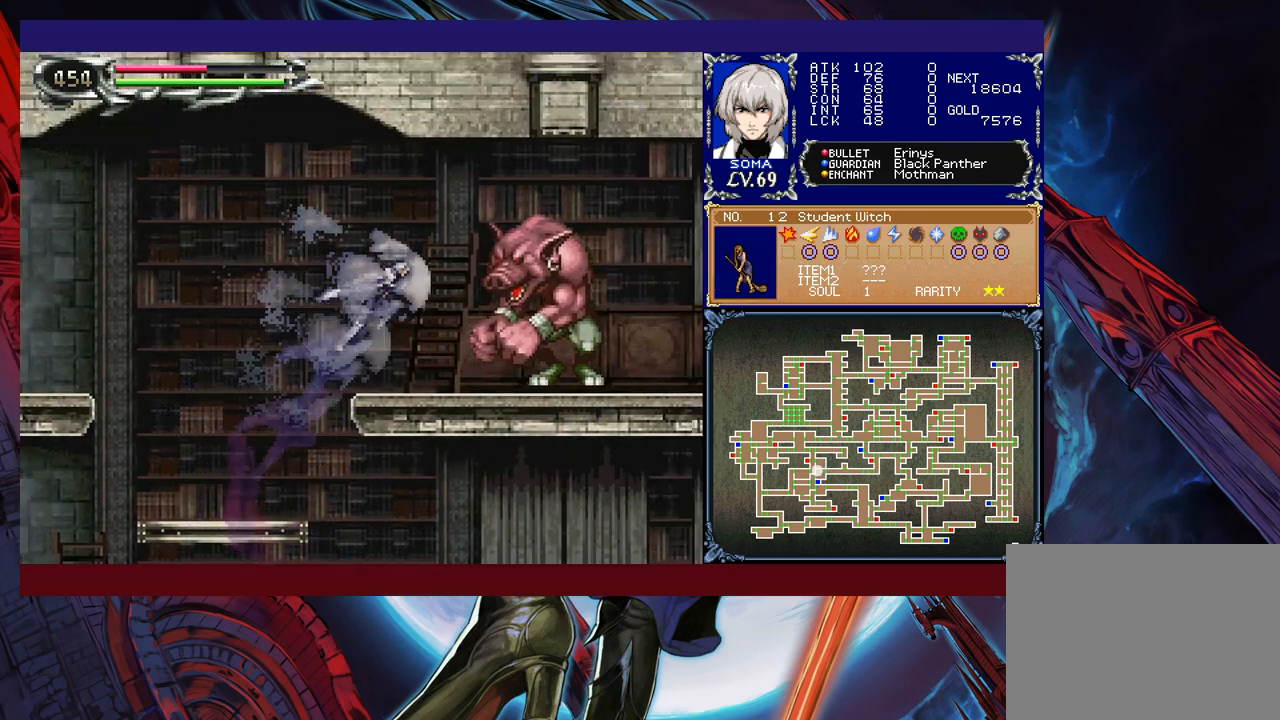
{"buttons": ["R1"], "left_stick": "center", "events": [[67, "A", "down"], [167, "A", "up"], [467, "left_stick", "center"]]}
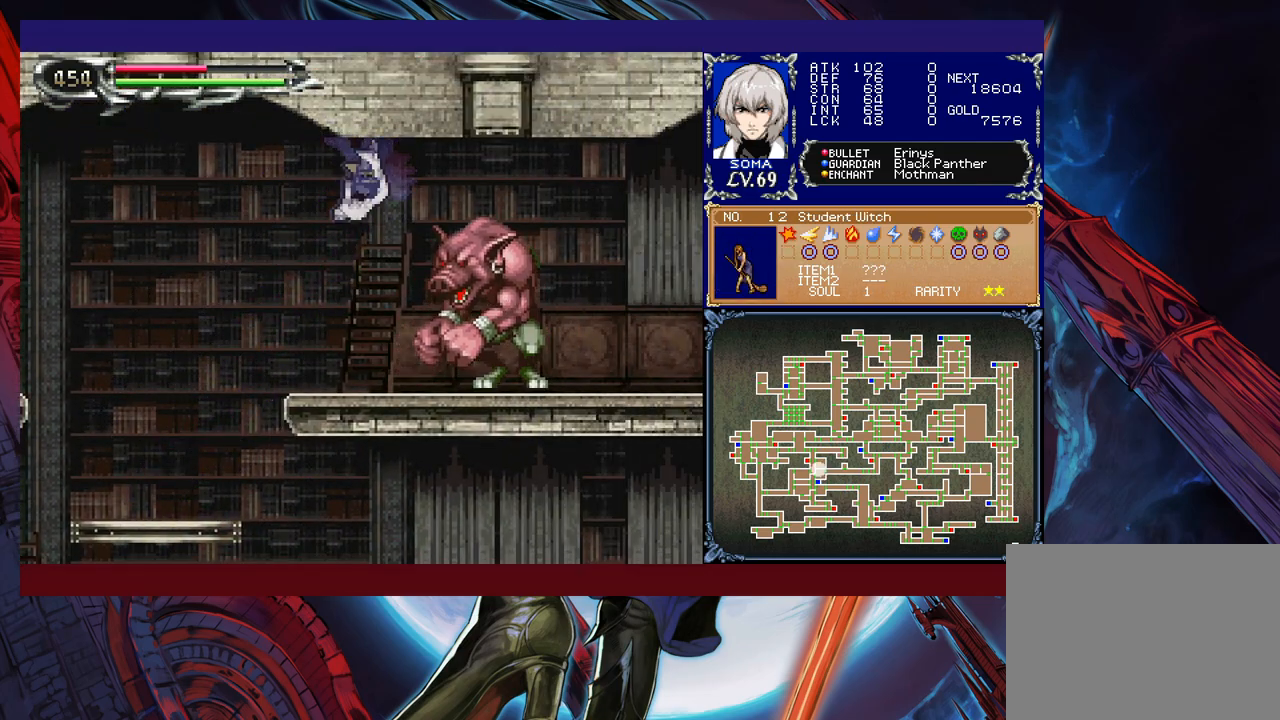
{"buttons": ["A", "R1"], "left_stick": "center", "events": [[467, "A", "down"]]}
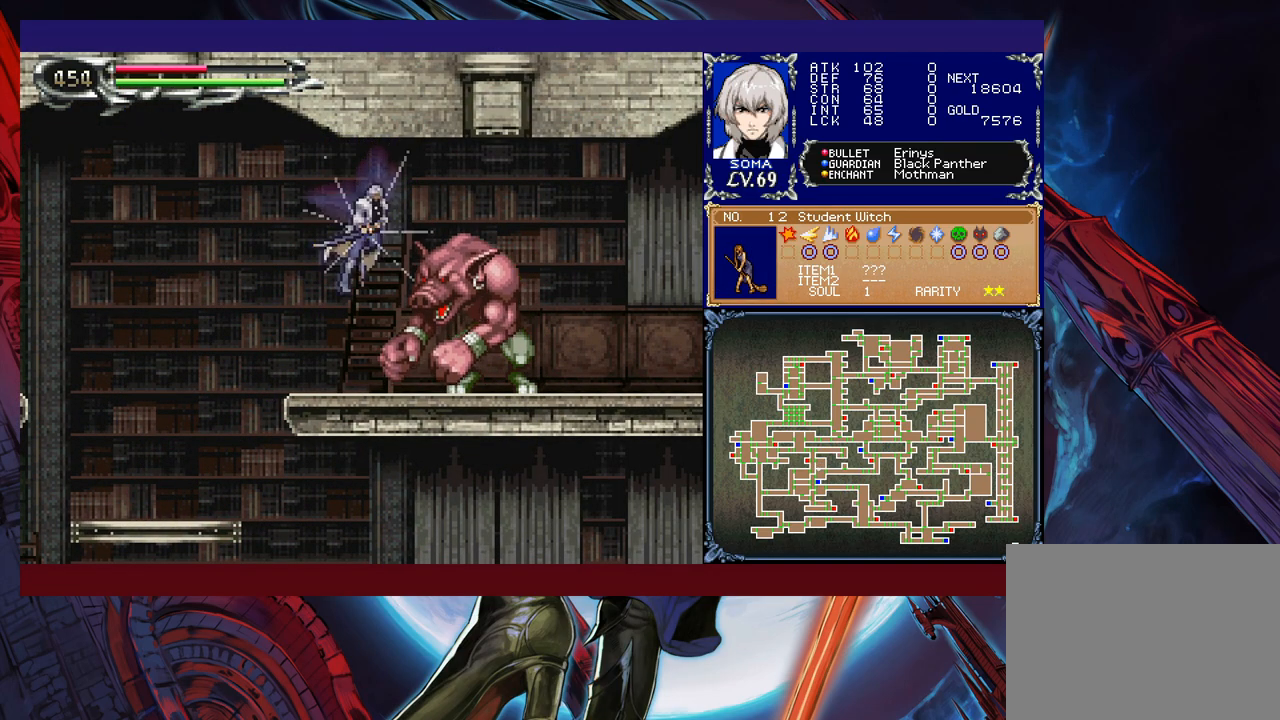
{"buttons": ["R1"], "left_stick": "right", "events": [[50, "left_stick", "right"], [67, "A", "up"], [367, "B", "down"], [417, "A", "down"], [417, "B", "up"], [467, "A", "up"]]}
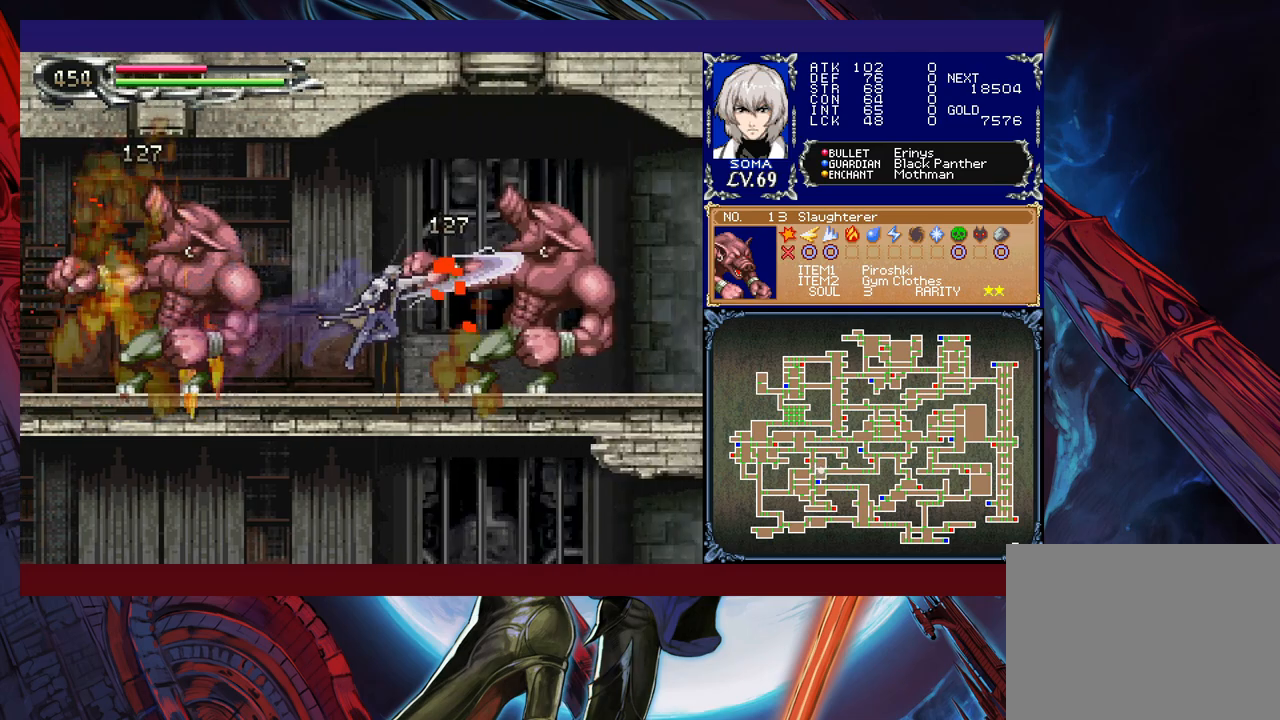
{"buttons": ["R1"], "left_stick": "left", "events": [[17, "left_stick", "left"]]}
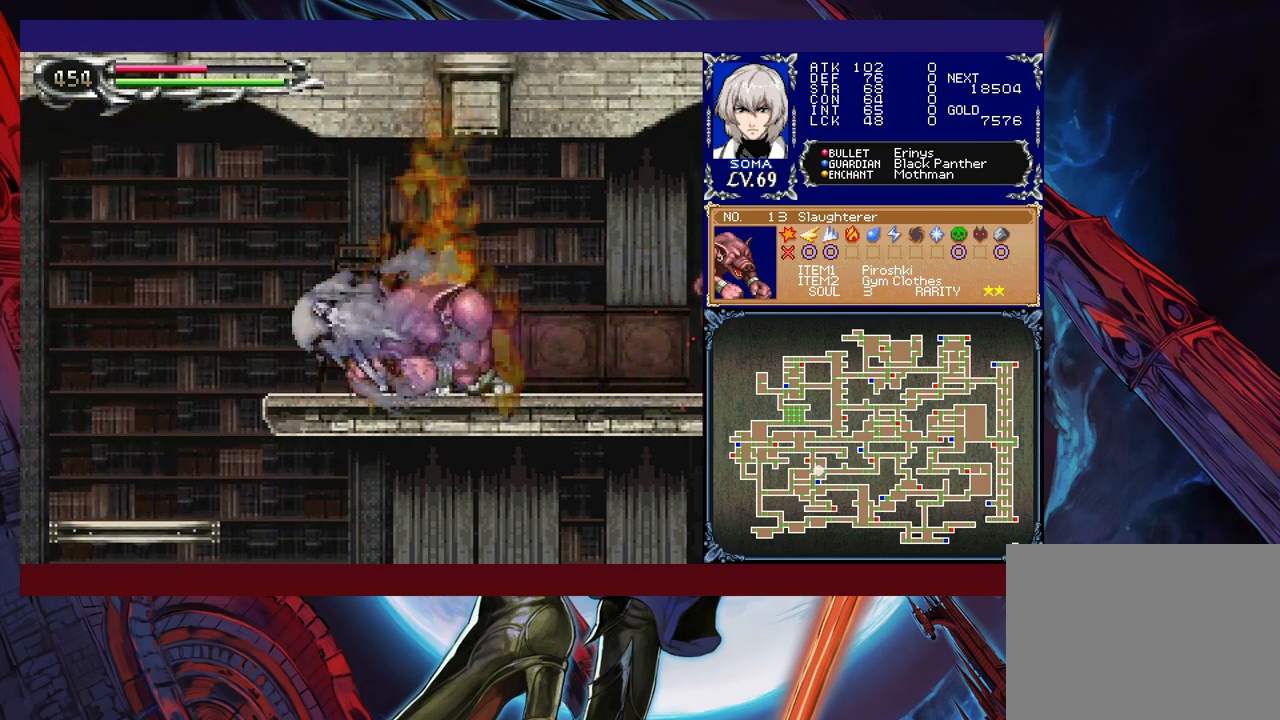
{"buttons": ["R1"], "left_stick": "right", "events": [[267, "left_stick", "right"]]}
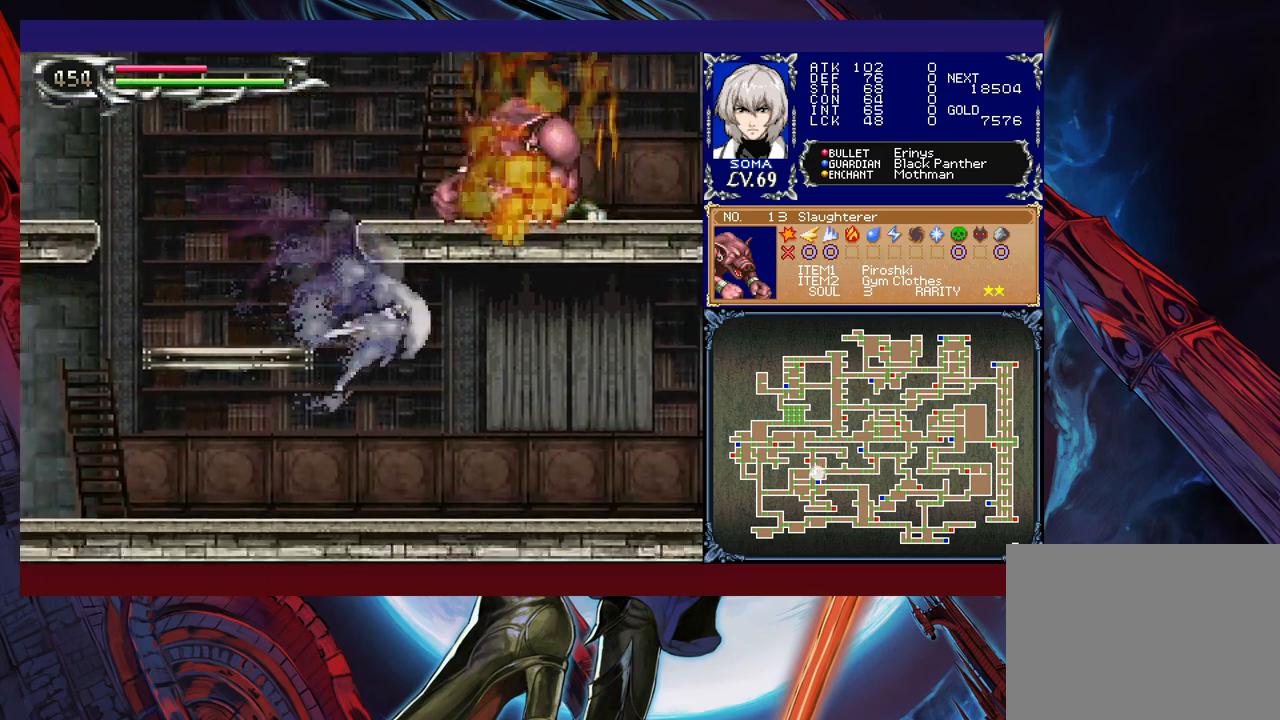
{"buttons": ["R1"], "left_stick": "right", "events": []}
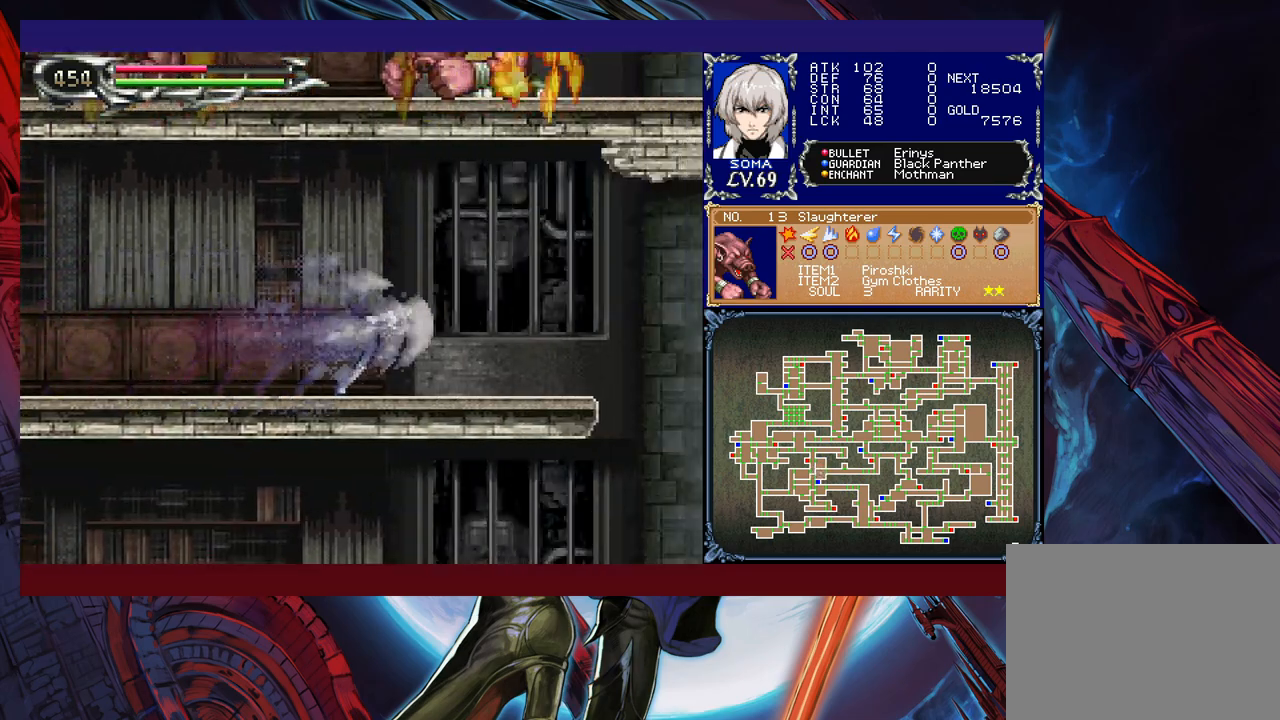
{"buttons": ["R1"], "left_stick": "left", "events": [[367, "left_stick", "left"]]}
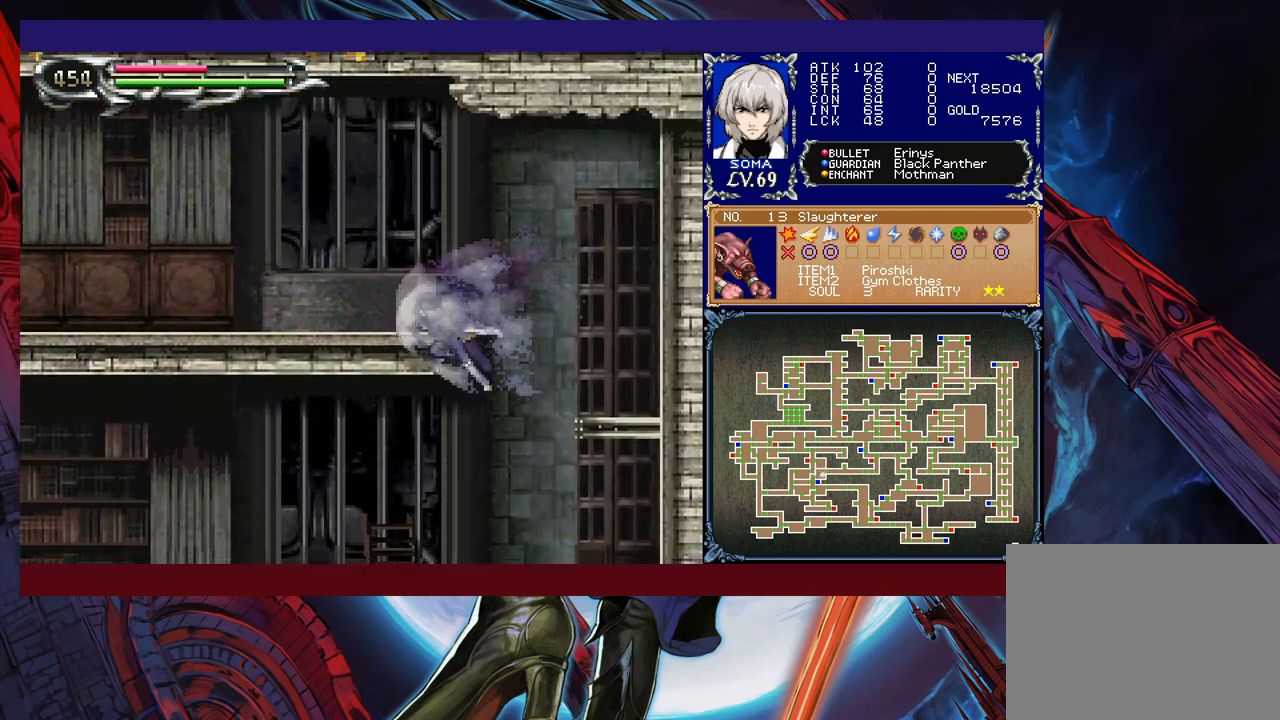
{"buttons": ["R1"], "left_stick": "left", "events": [[167, "R1", "up"], [200, "A", "down"], [200, "R1", "down"], [300, "A", "up"]]}
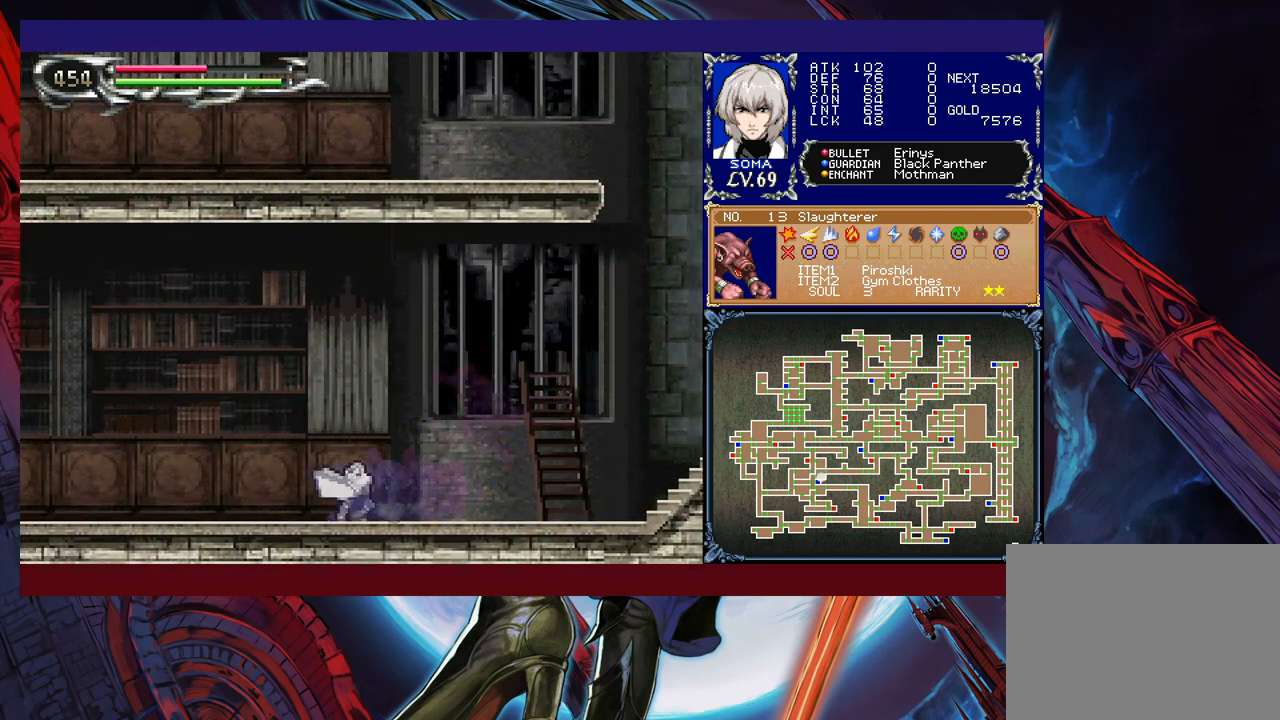
{"buttons": ["R1"], "left_stick": "left", "events": []}
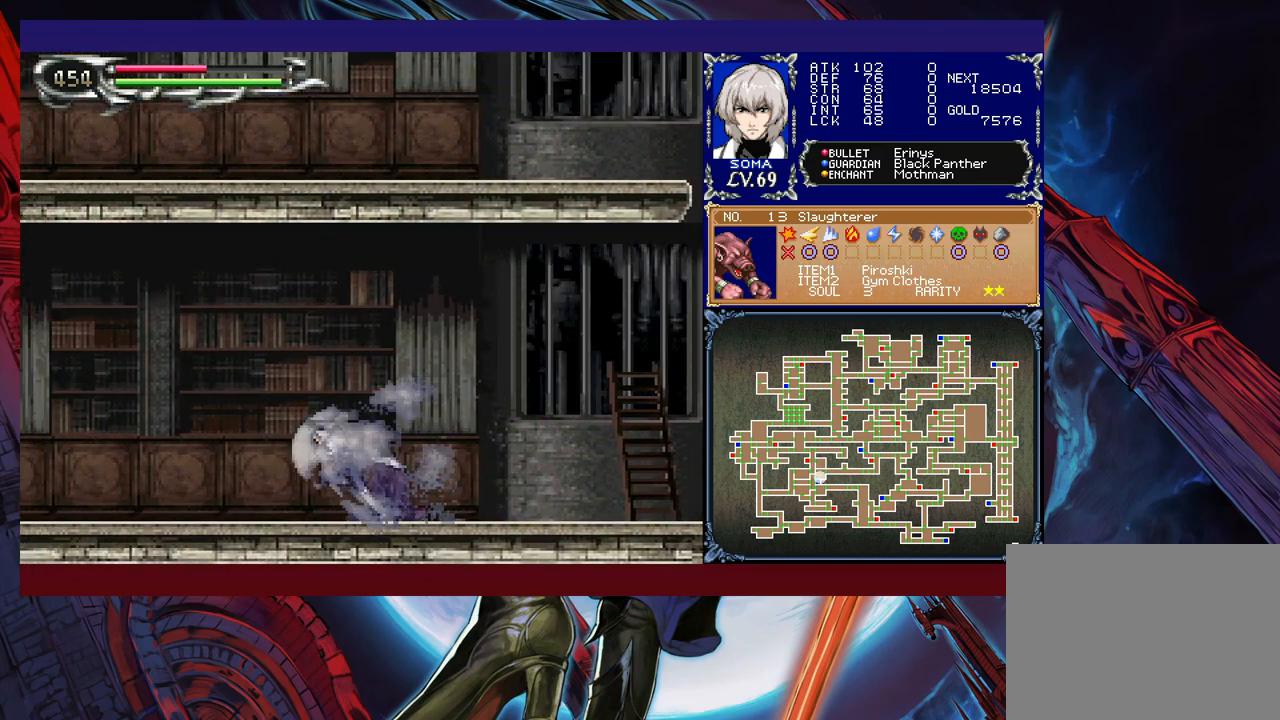
{"buttons": ["R1"], "left_stick": "left", "events": []}
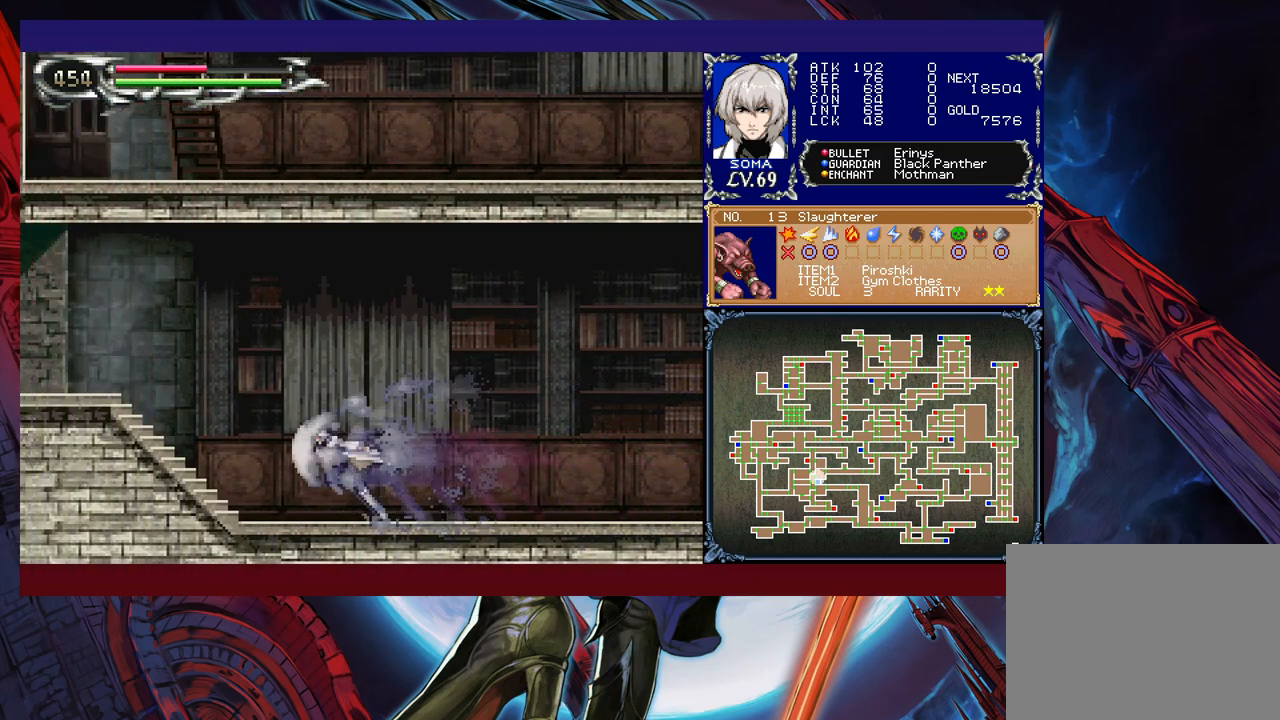
{"buttons": ["R1"], "left_stick": "left", "events": []}
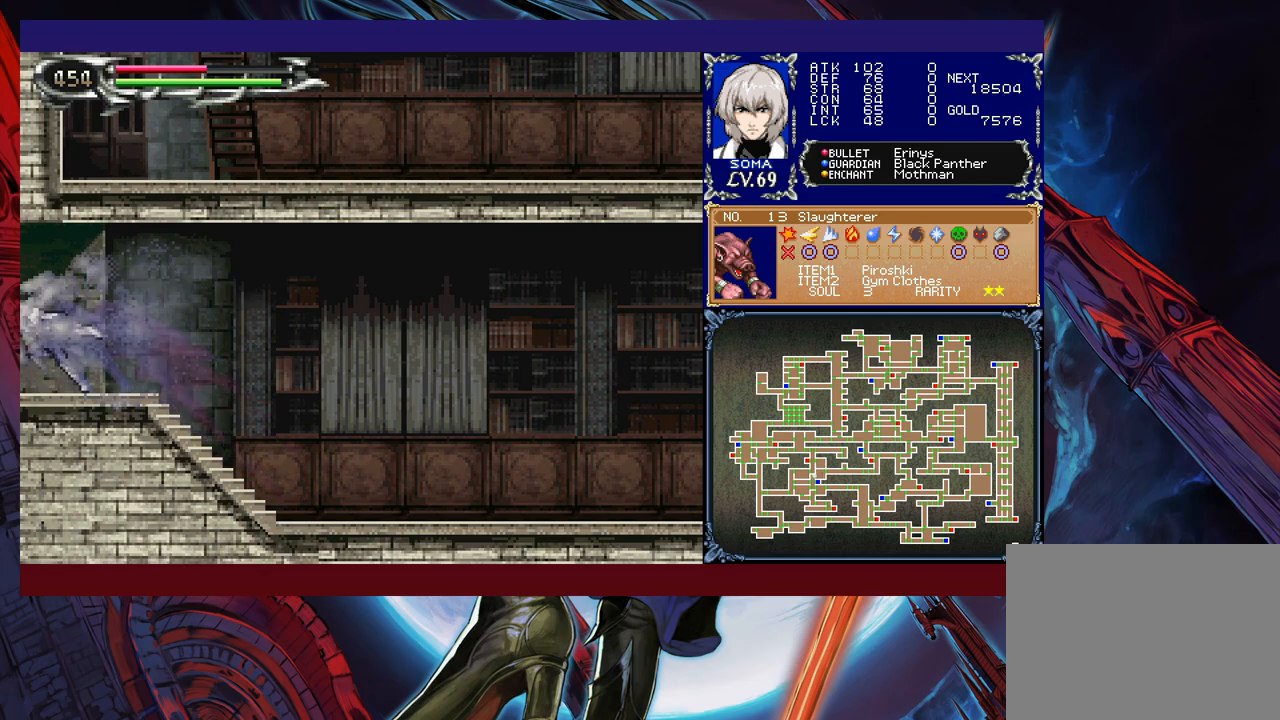
{"buttons": ["R1"], "left_stick": "left", "events": []}
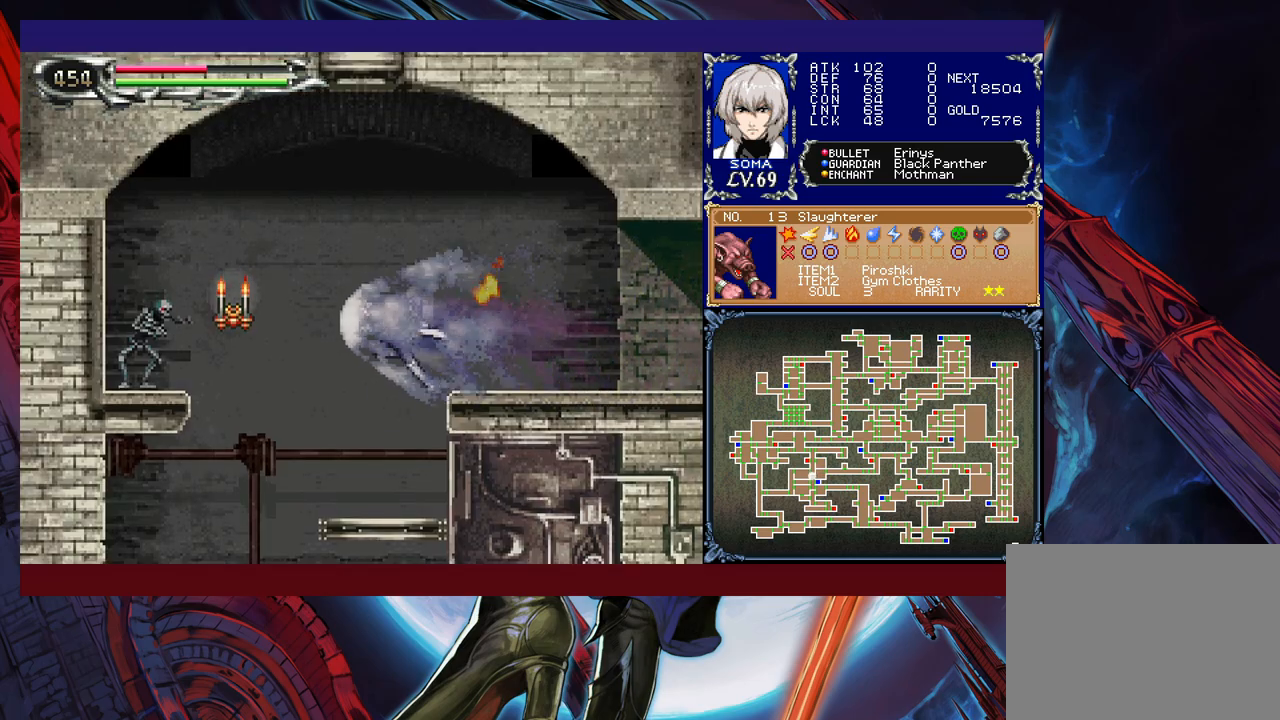
{"buttons": ["R1"], "left_stick": "right", "events": [[300, "left_stick", "right"]]}
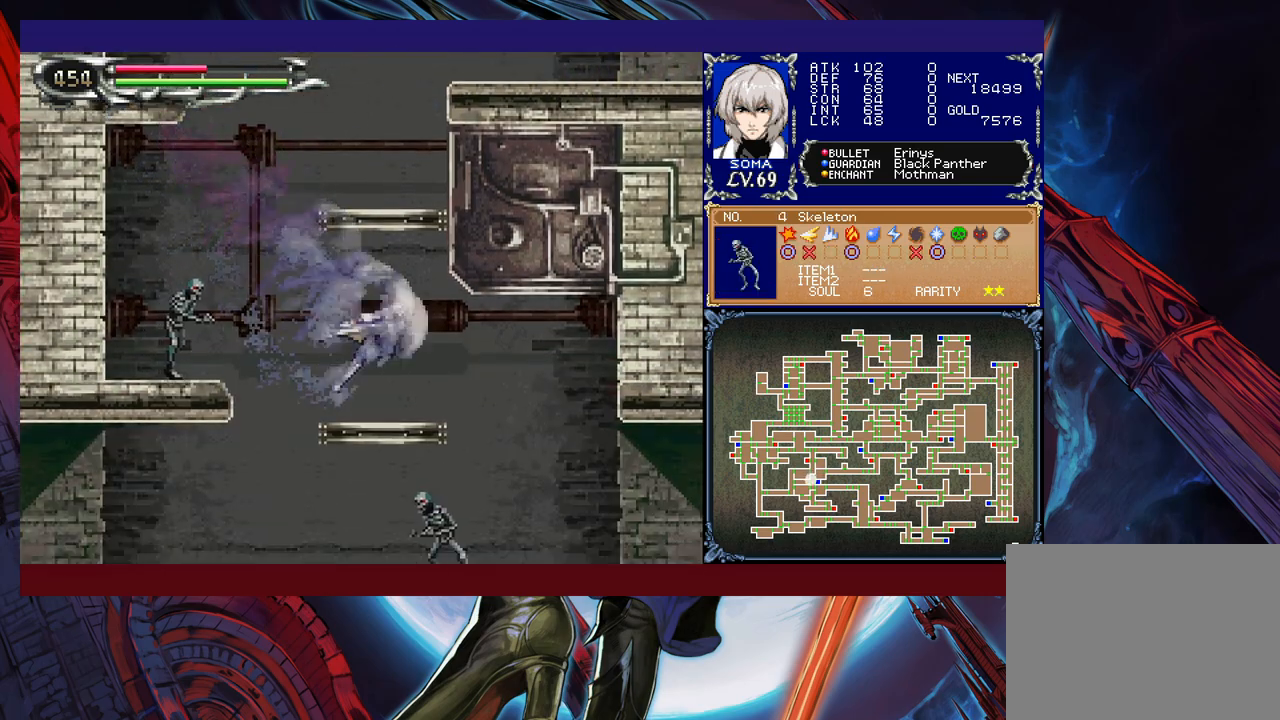
{"buttons": ["R1"], "left_stick": "left", "events": [[167, "left_stick", "left"]]}
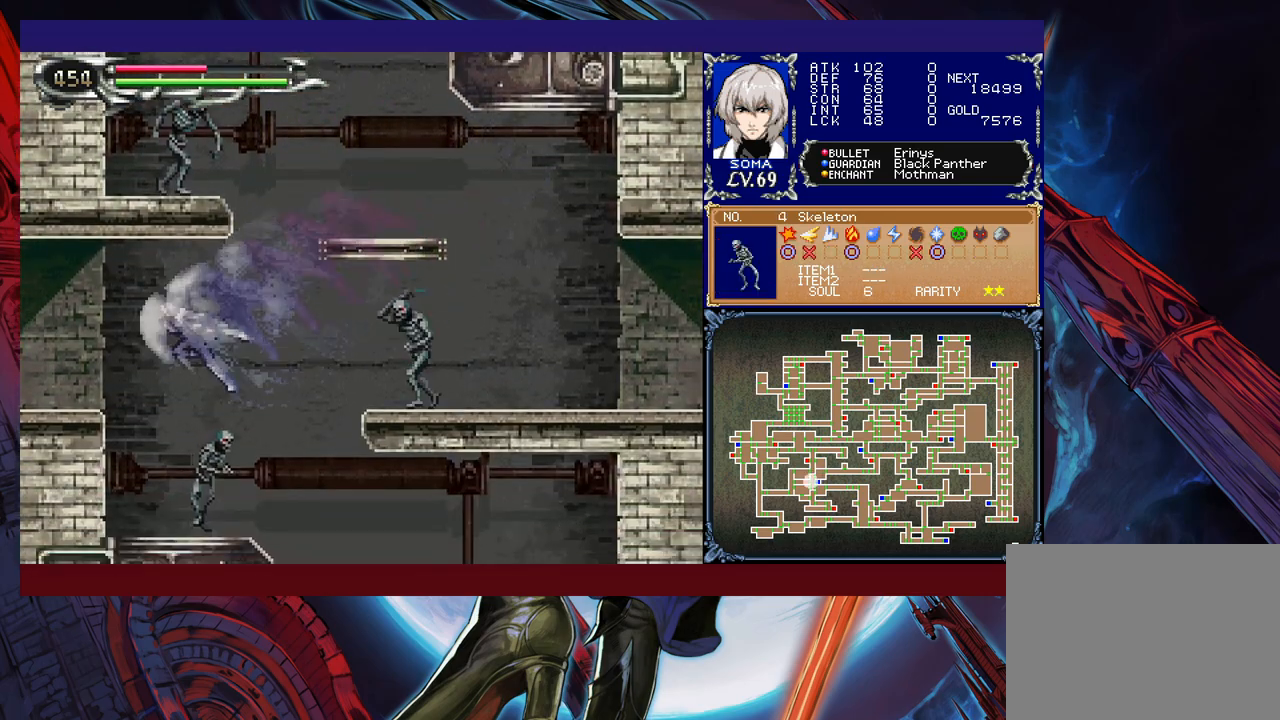
{"buttons": [], "left_stick": "right", "events": [[350, "R1", "up"], [367, "R1", "down"], [367, "left_stick", "right"], [400, "R1", "up"]]}
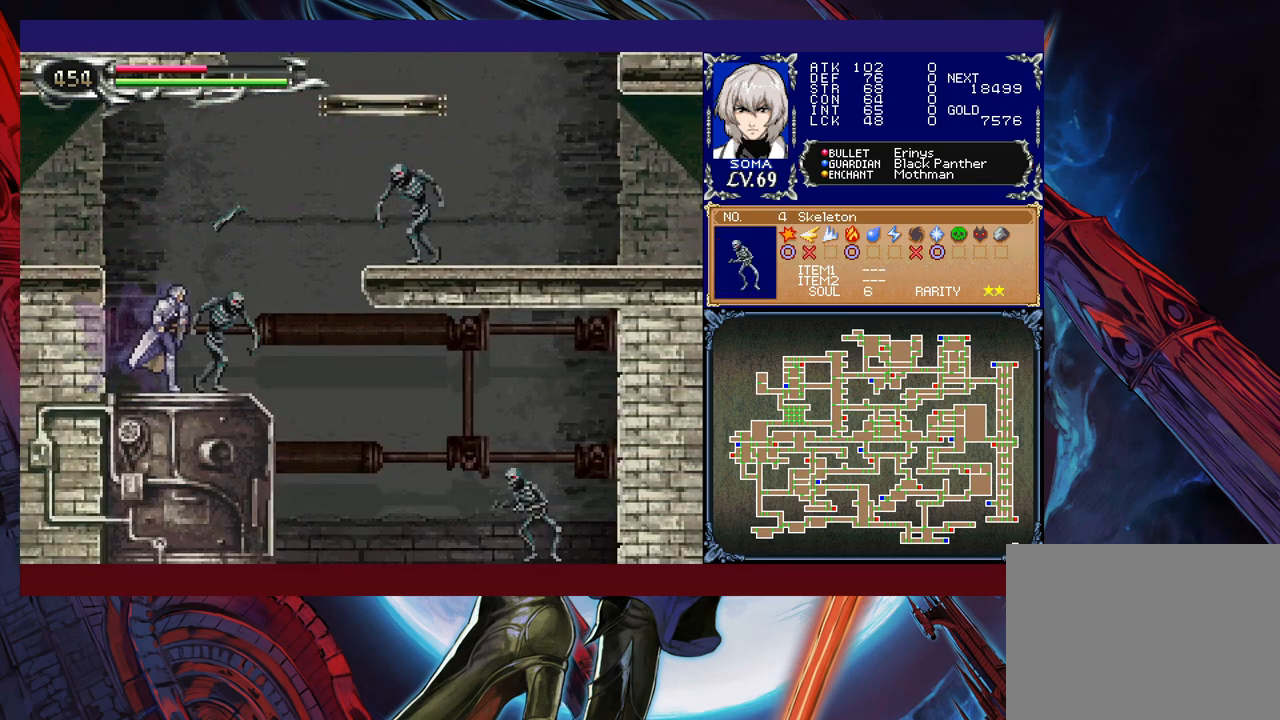
{"buttons": ["R1"], "left_stick": "right", "events": [[17, "R1", "down"], [67, "R1", "up"], [100, "R1", "down"], [117, "R1", "up"], [350, "R1", "down"]]}